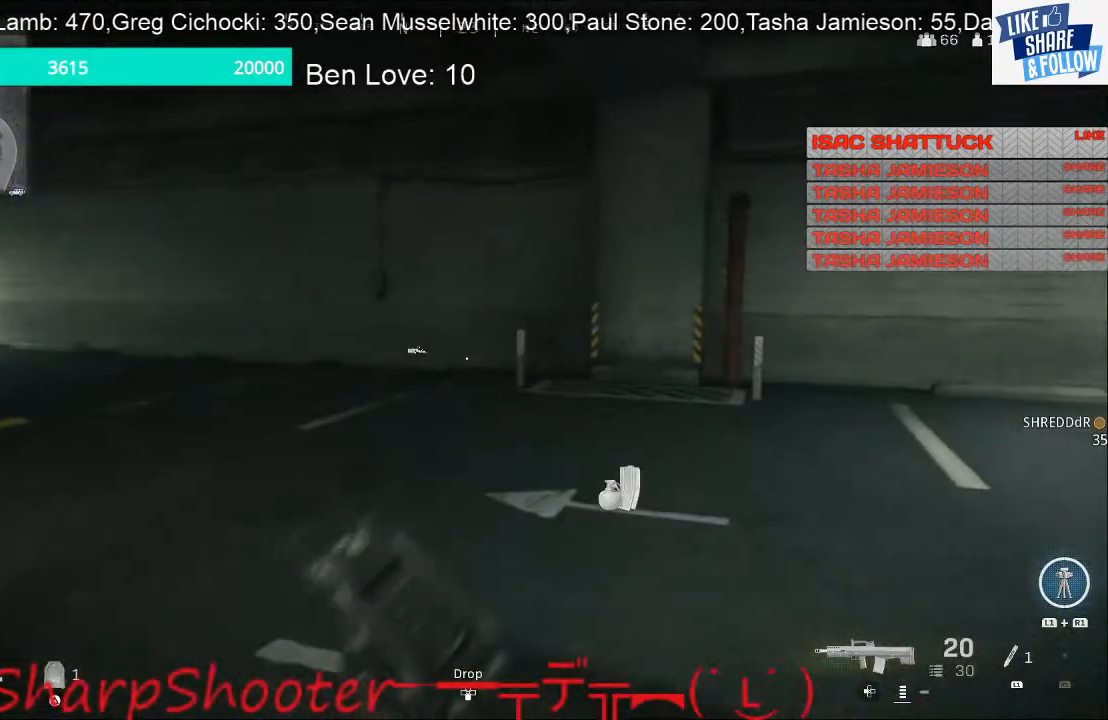
Gameplay with a controller (PlayStation layout); each line is a JSON object with the inputs held at the frame after it. "events" lists button and stick changes between this image and that frame as [ms after this image, input, new state], when the widget could be followed in between.
{"buttons": [], "left_stick": "up", "right_stick": "down-left", "events": [[367, "right_stick", "down-left"]]}
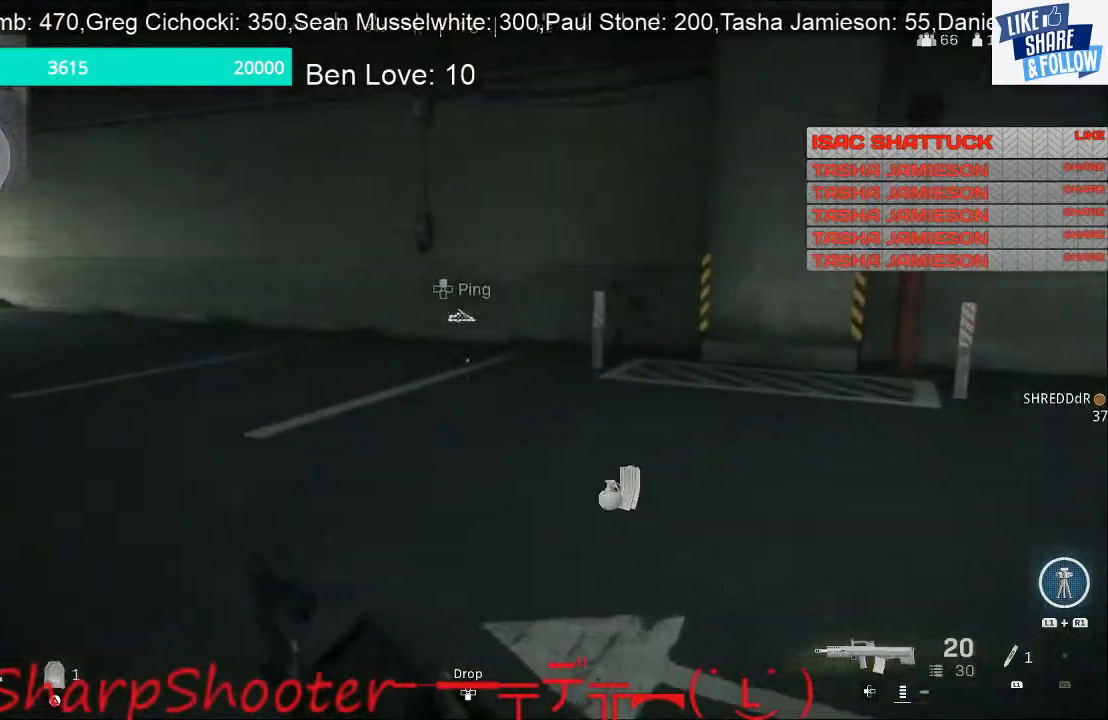
{"buttons": [], "left_stick": "up", "right_stick": "center", "events": [[67, "right_stick", "center"]]}
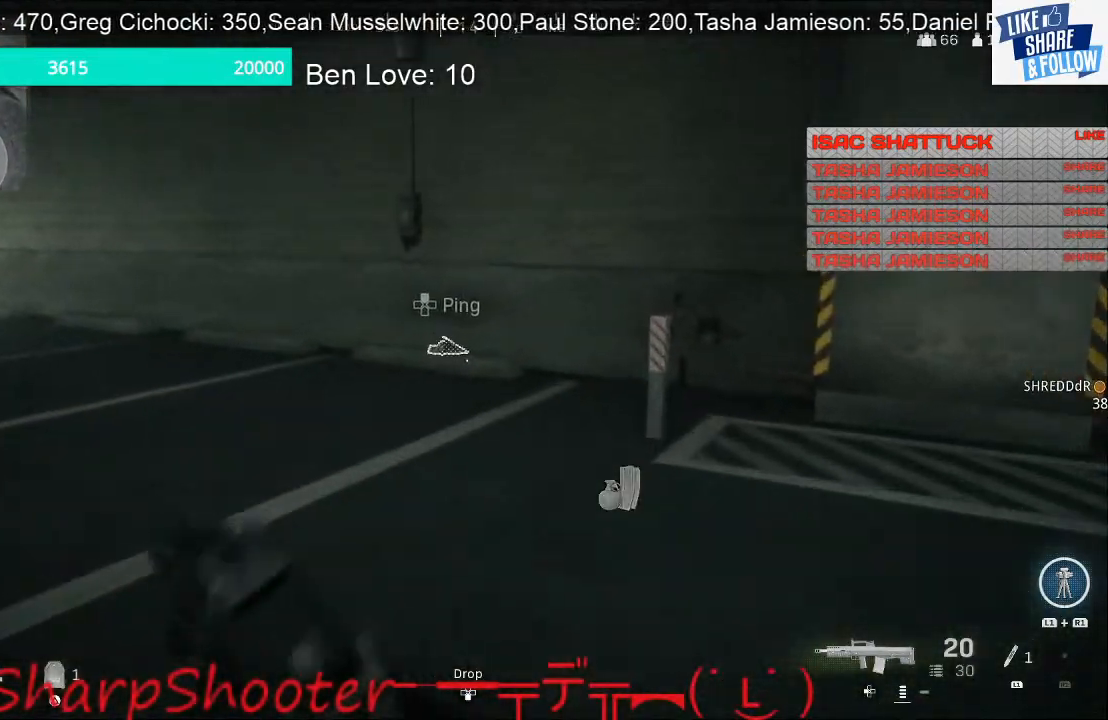
{"buttons": [], "left_stick": "up", "right_stick": "center", "events": []}
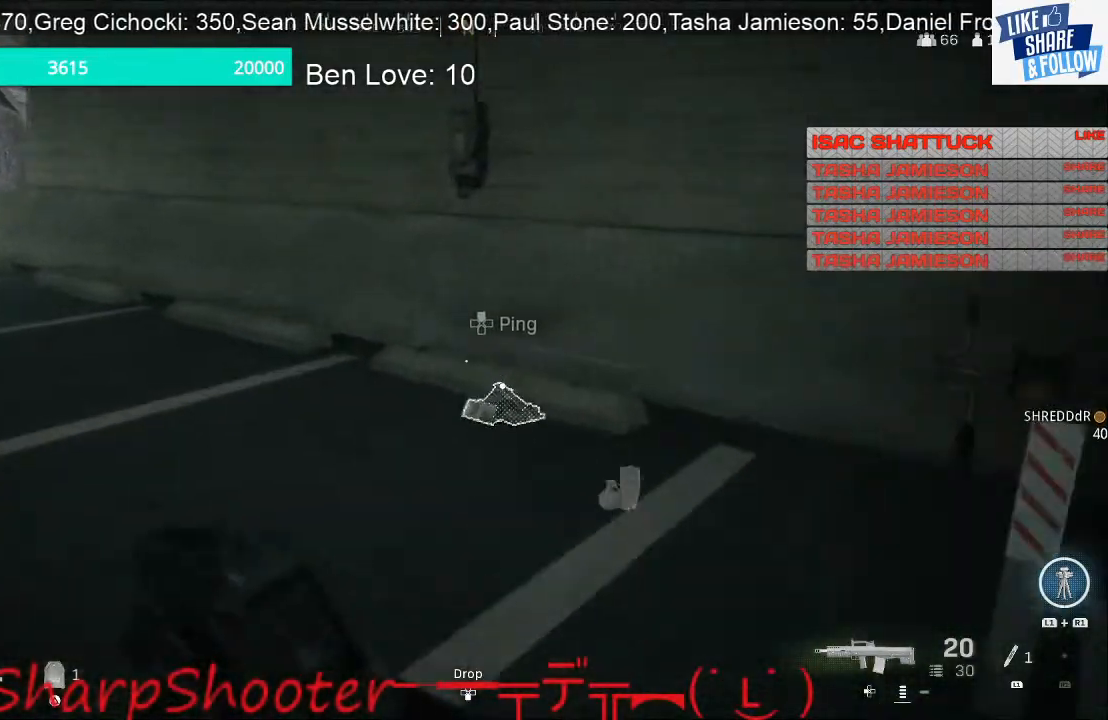
{"buttons": [], "left_stick": "up-right", "right_stick": "up-left", "events": [[167, "right_stick", "down-left"], [200, "left_stick", "up-right"], [233, "right_stick", "left"], [467, "right_stick", "up-left"]]}
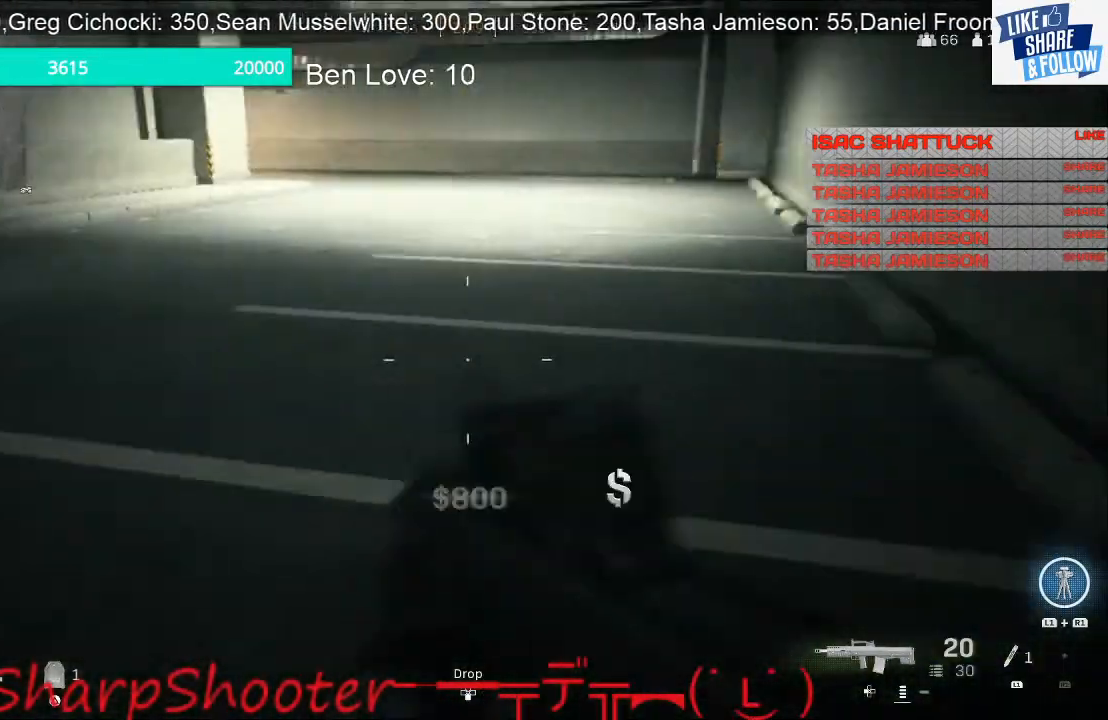
{"buttons": [], "left_stick": "up-right", "right_stick": "left", "events": [[100, "right_stick", "center"], [333, "right_stick", "left"]]}
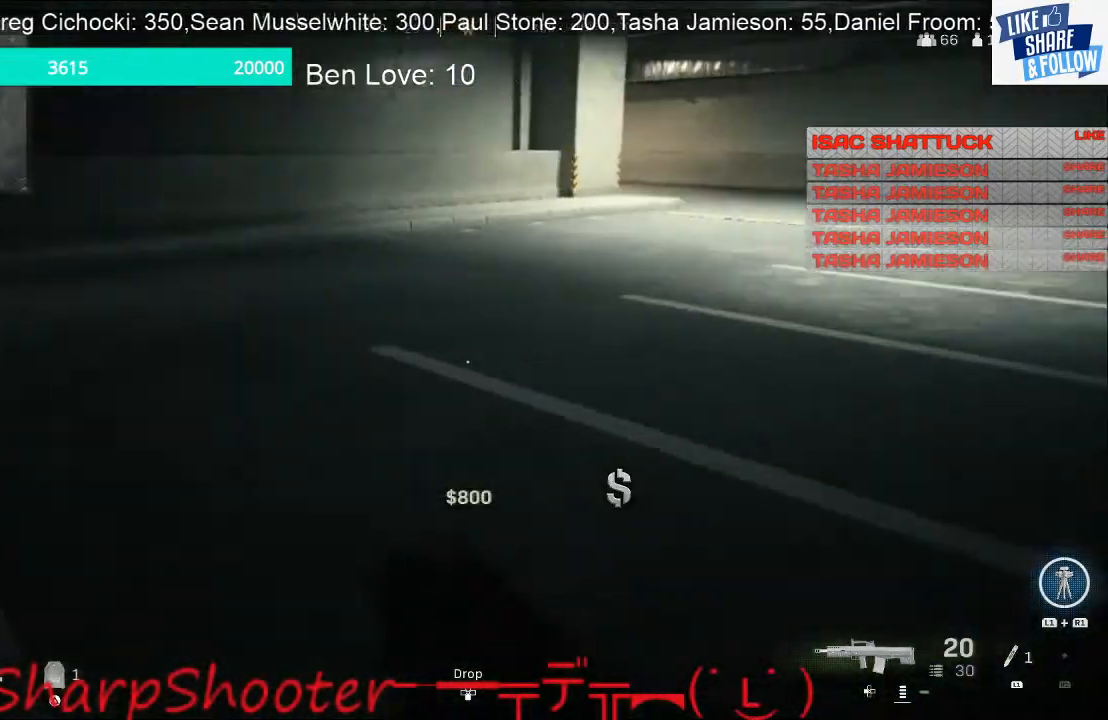
{"buttons": [], "left_stick": "up-right", "right_stick": "center", "events": [[200, "right_stick", "up-left"], [433, "right_stick", "center"]]}
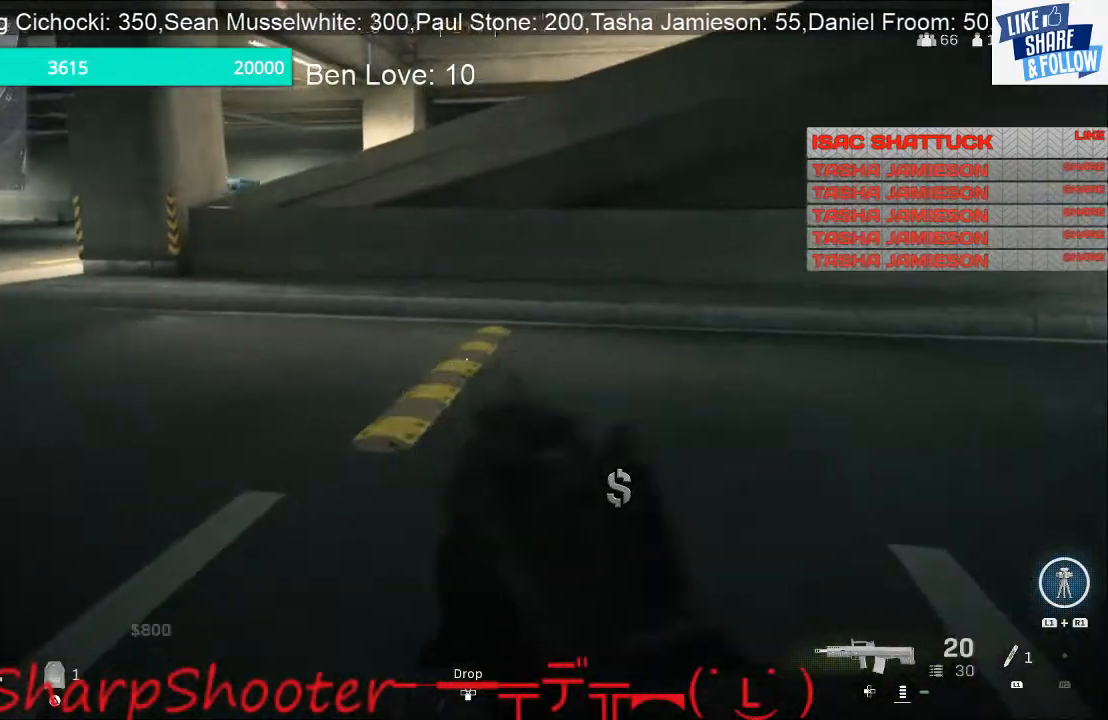
{"buttons": [], "left_stick": "up", "right_stick": "center", "events": [[67, "right_stick", "right"], [267, "left_stick", "up"], [333, "right_stick", "center"]]}
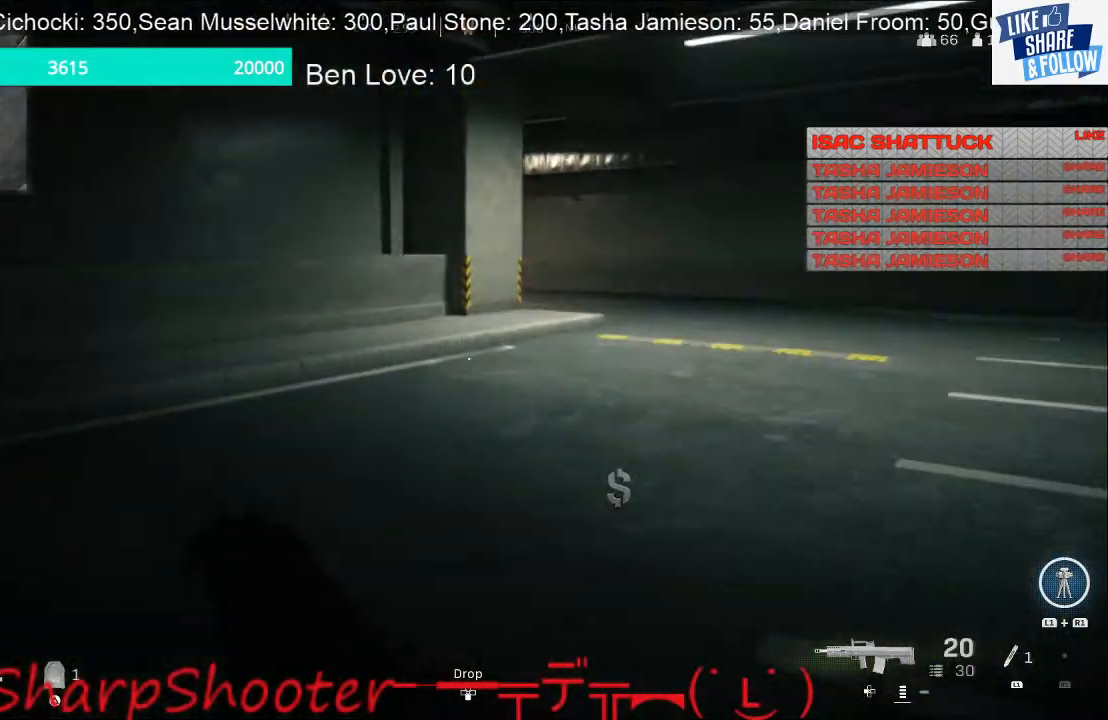
{"buttons": [], "left_stick": "up", "right_stick": "left", "events": [[200, "right_stick", "left"]]}
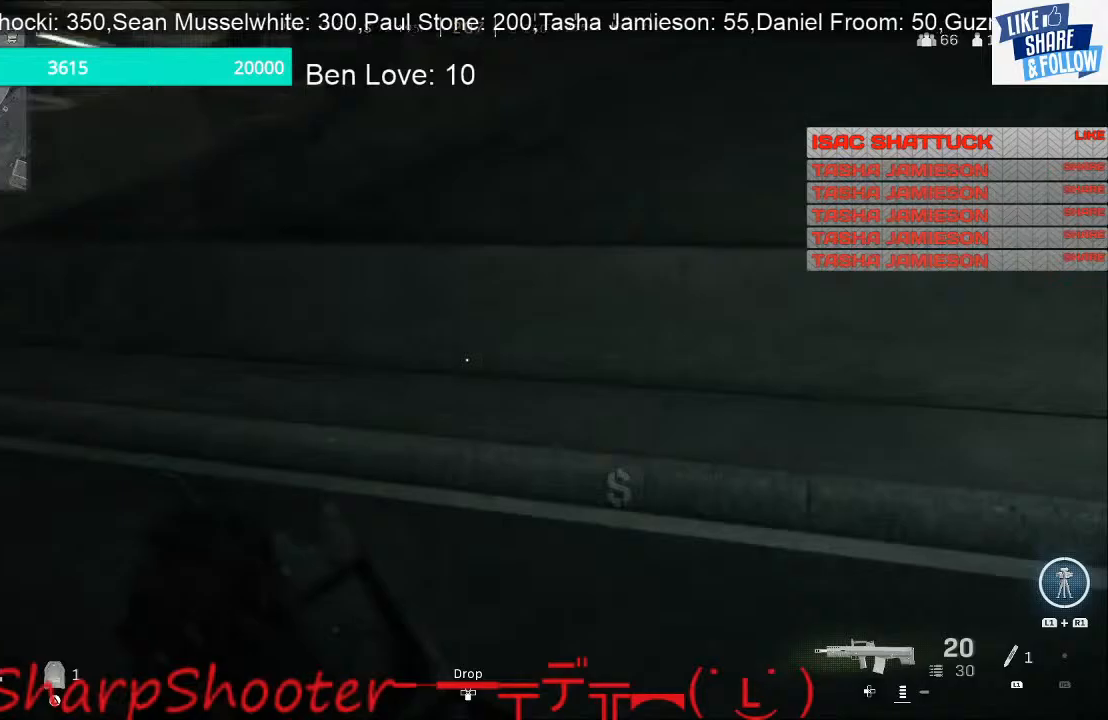
{"buttons": [], "left_stick": "up", "right_stick": "center", "events": [[300, "right_stick", "center"]]}
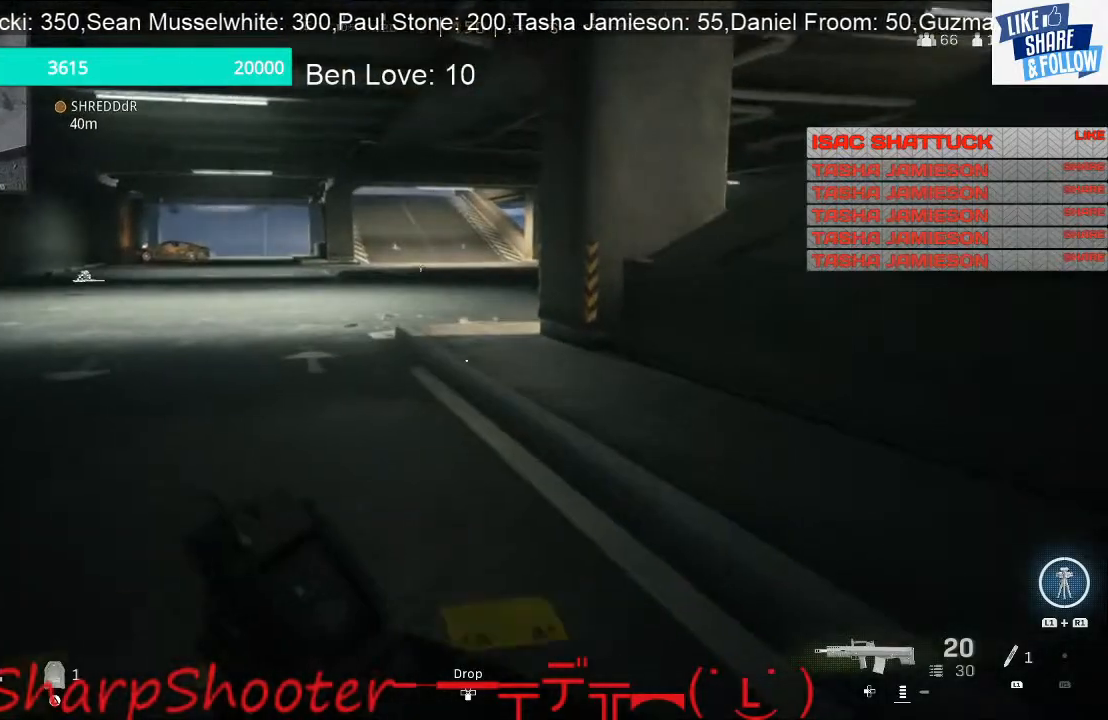
{"buttons": [], "left_stick": "up", "right_stick": "center", "events": []}
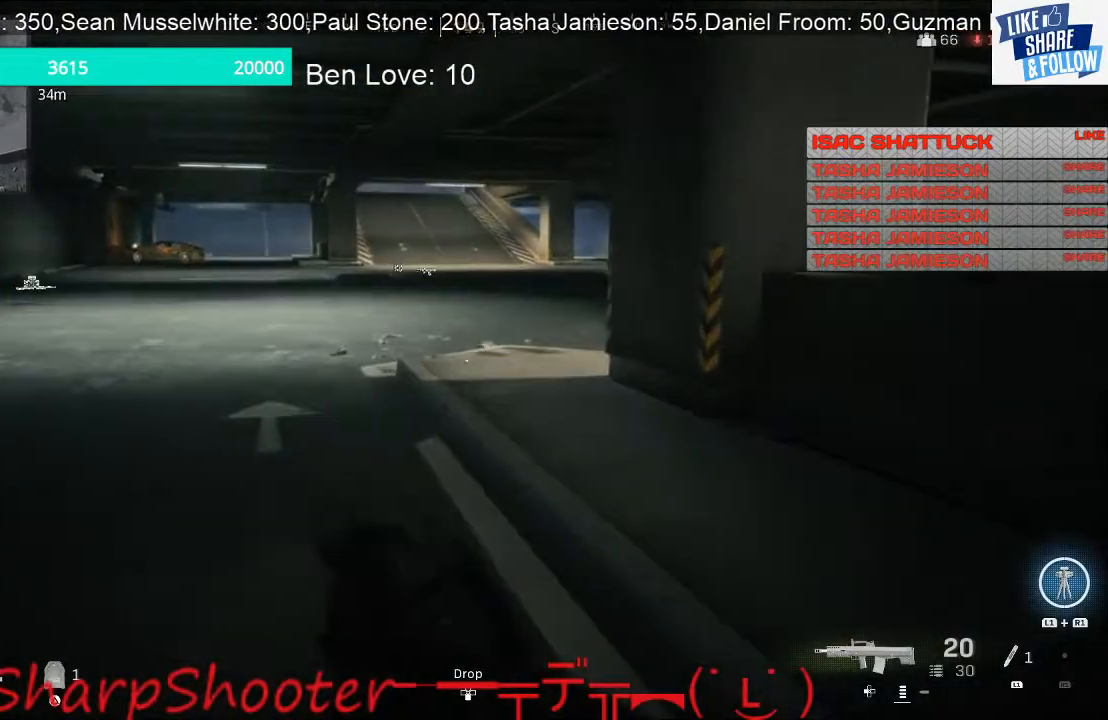
{"buttons": [], "left_stick": "up", "right_stick": "center", "events": []}
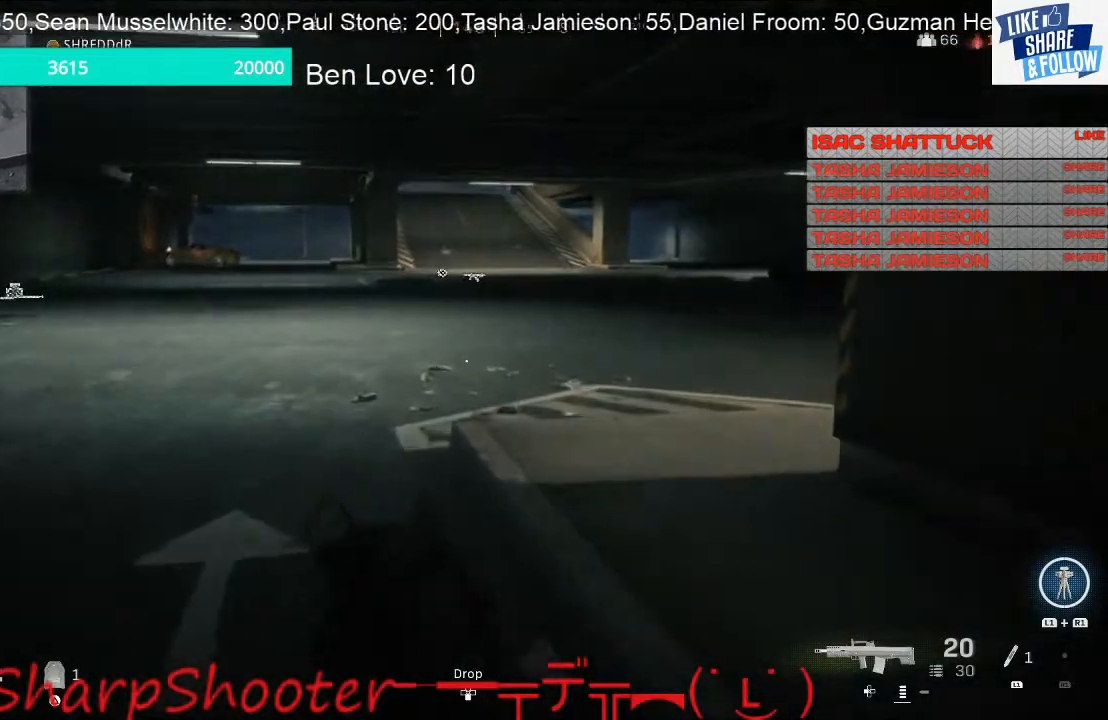
{"buttons": [], "left_stick": "up", "right_stick": "right", "events": [[233, "right_stick", "right"]]}
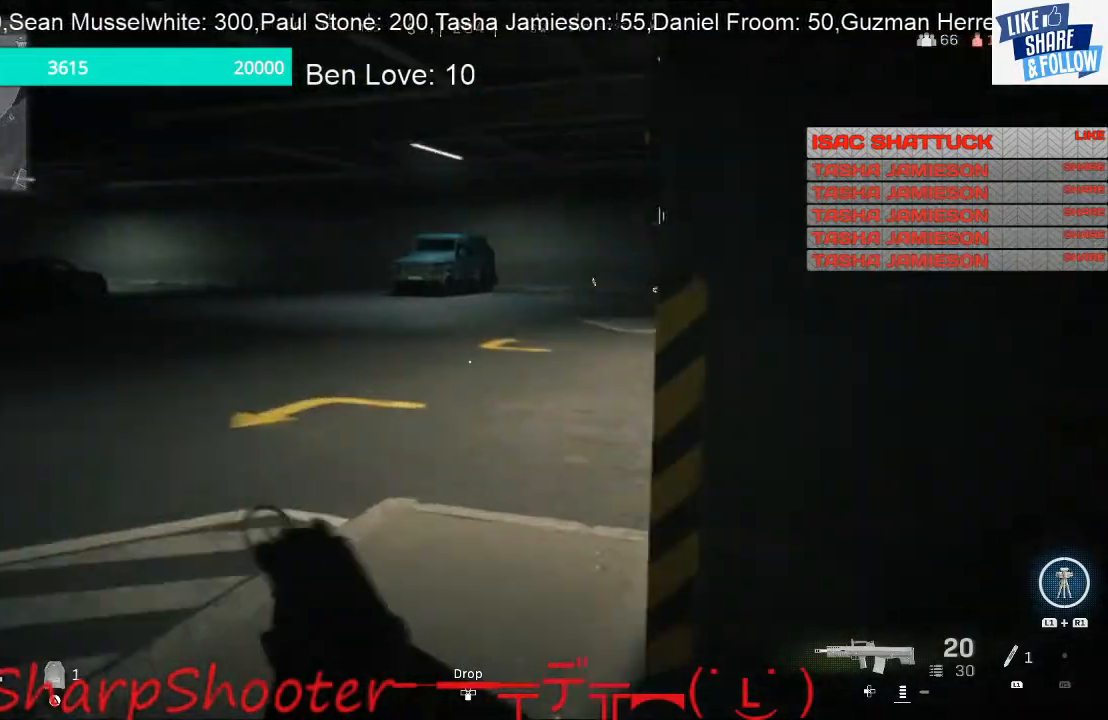
{"buttons": [], "left_stick": "up", "right_stick": "right", "events": [[133, "right_stick", "center"], [367, "right_stick", "right"]]}
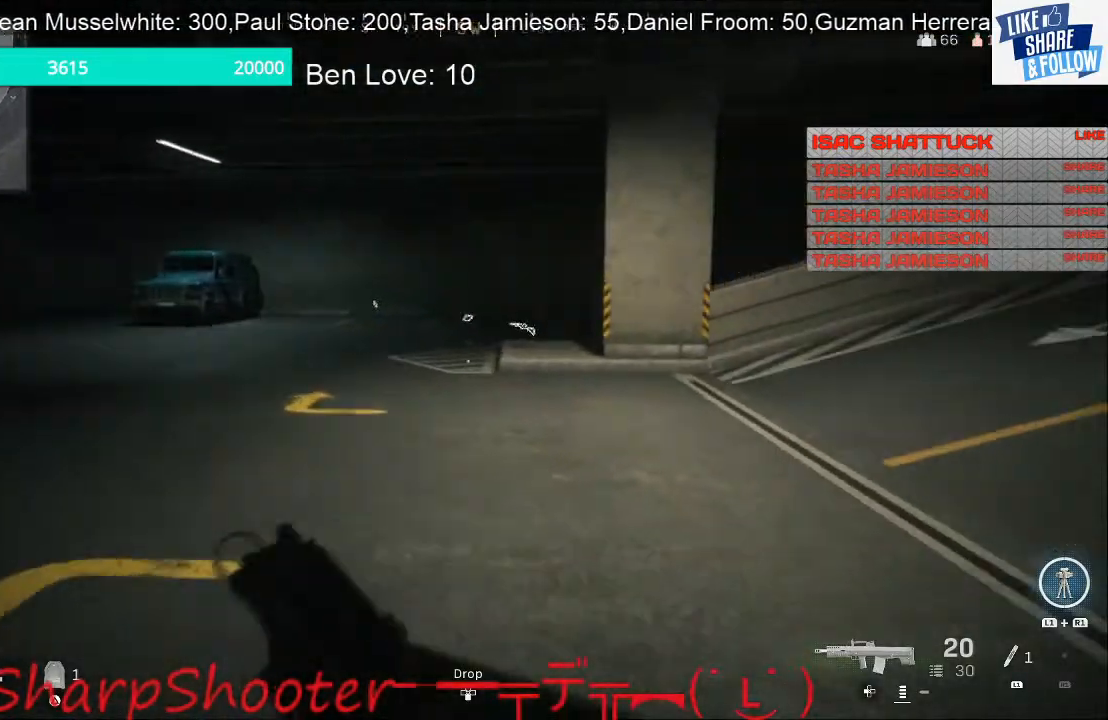
{"buttons": [], "left_stick": "up", "right_stick": "right", "events": [[133, "right_stick", "center"], [433, "right_stick", "right"]]}
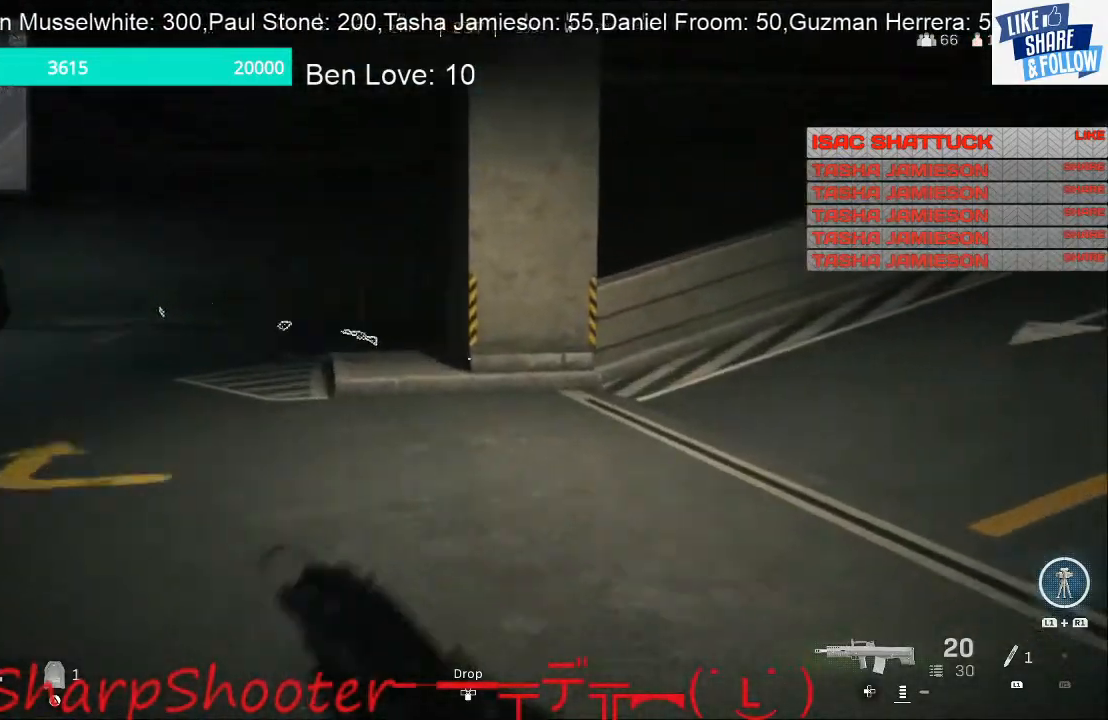
{"buttons": [], "left_stick": "up", "right_stick": "center", "events": [[67, "right_stick", "center"], [200, "right_stick", "left"], [400, "right_stick", "center"]]}
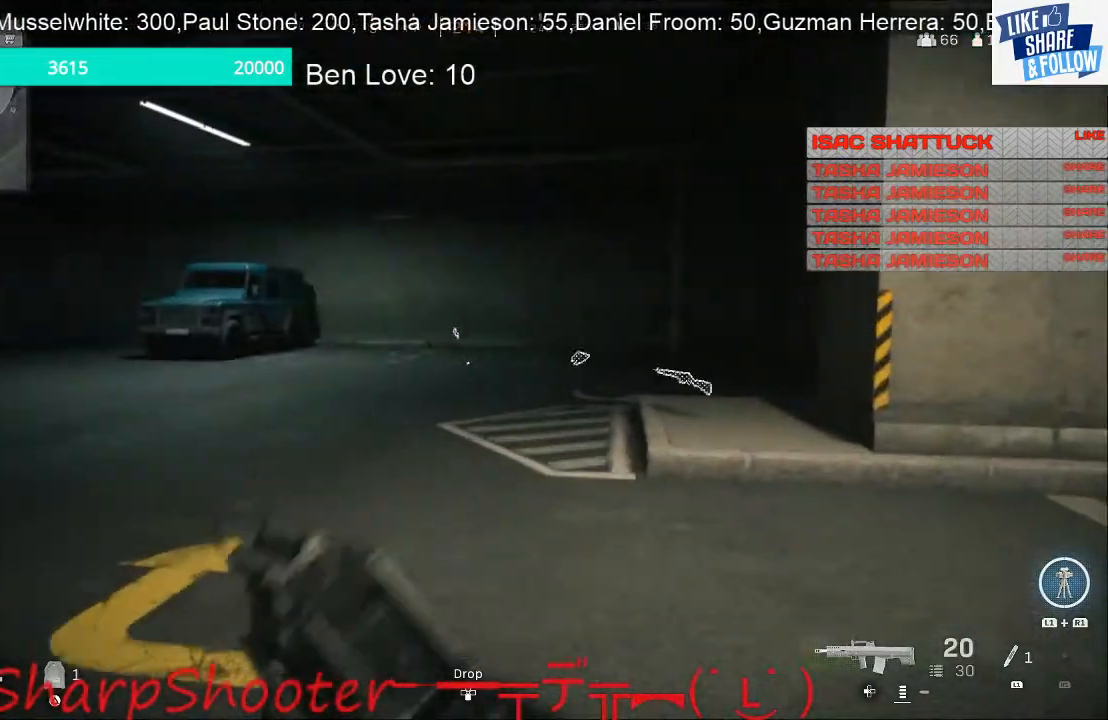
{"buttons": [], "left_stick": "up", "right_stick": "center", "events": []}
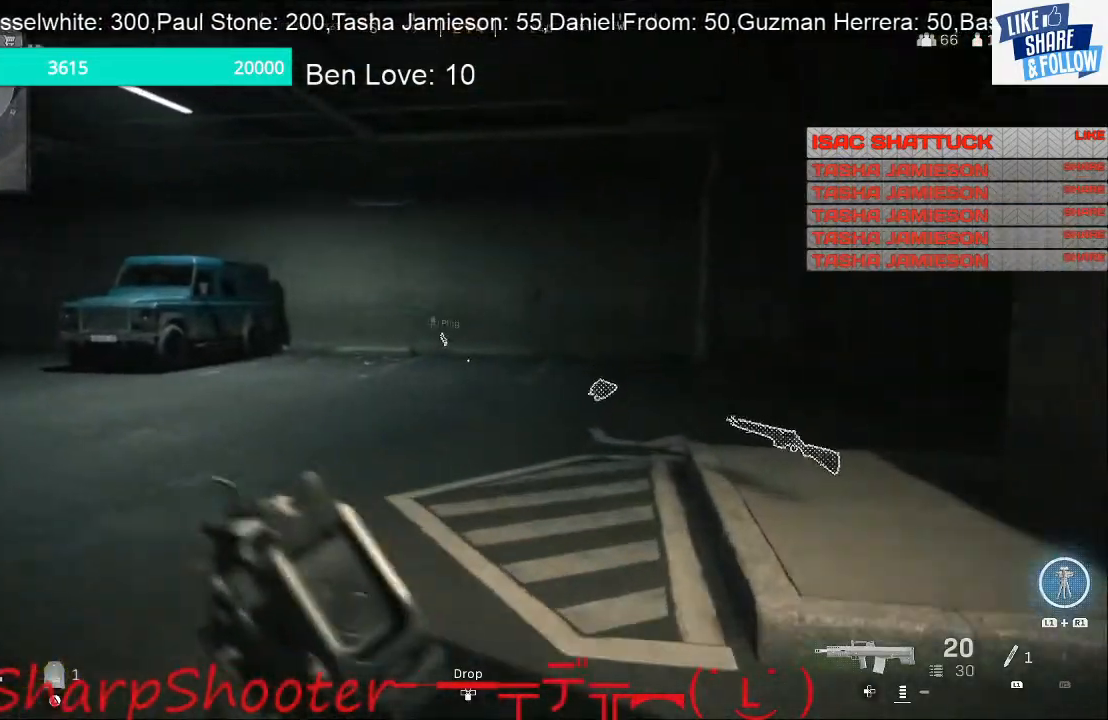
{"buttons": [], "left_stick": "up", "right_stick": "right", "events": [[500, "right_stick", "right"]]}
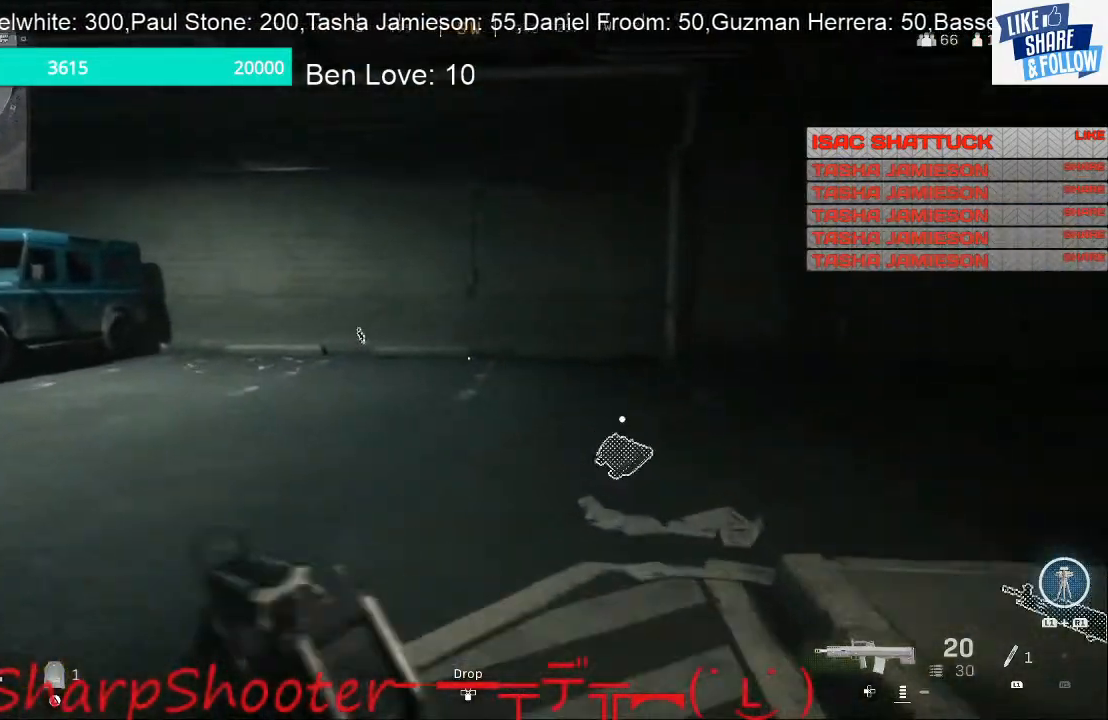
{"buttons": [], "left_stick": "up-left", "right_stick": "center", "events": [[200, "left_stick", "up-left"], [467, "right_stick", "center"]]}
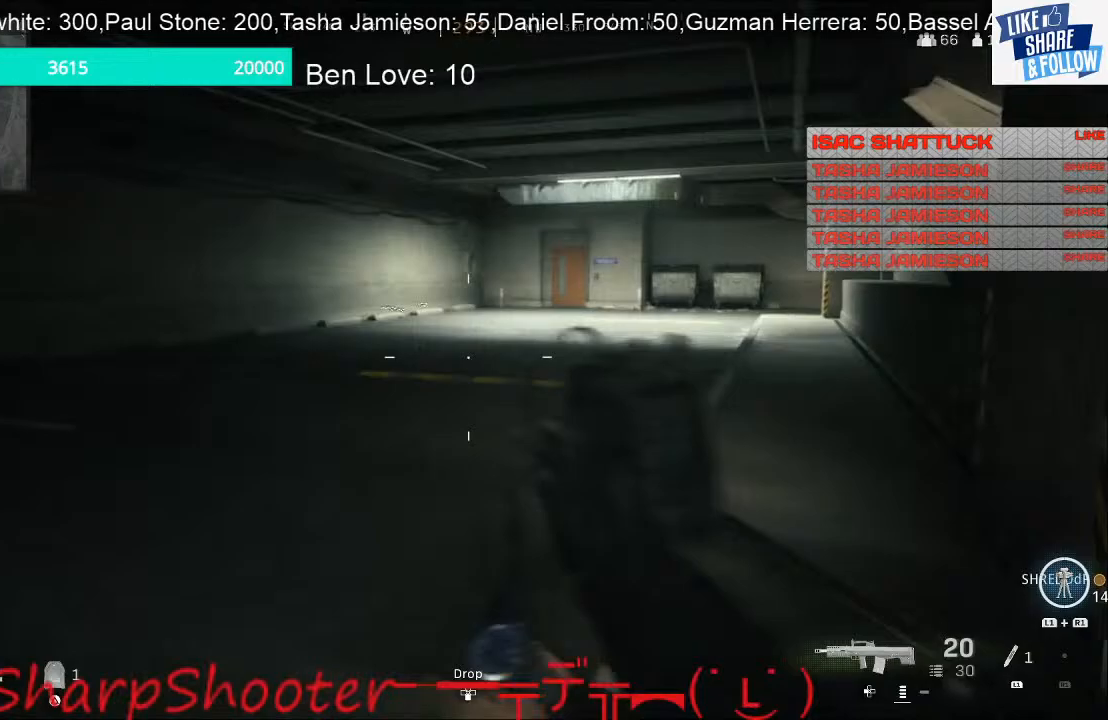
{"buttons": [], "left_stick": "up-left", "right_stick": "center", "events": []}
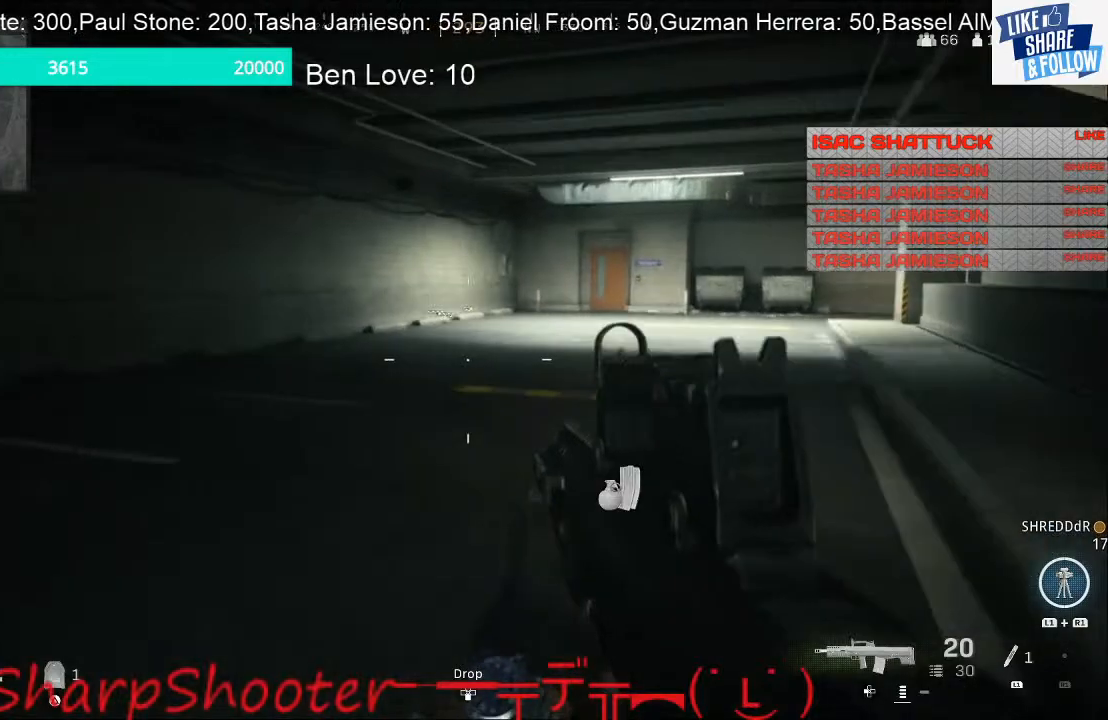
{"buttons": [], "left_stick": "up-left", "right_stick": "right", "events": [[333, "right_stick", "right"]]}
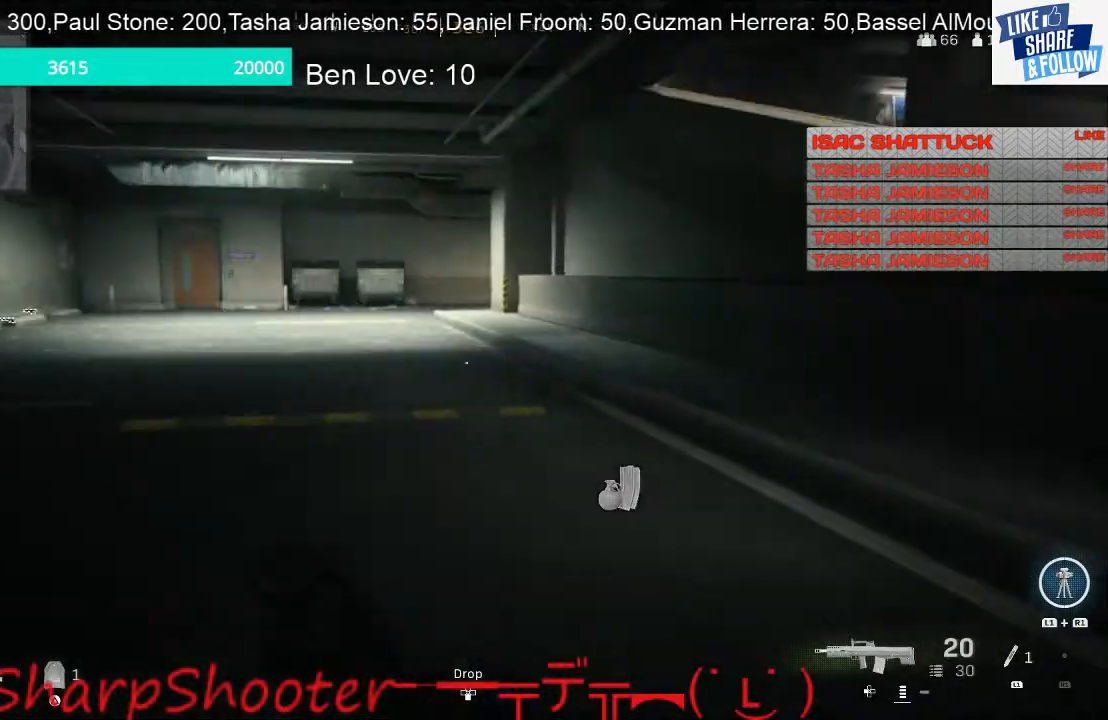
{"buttons": [], "left_stick": "up-left", "right_stick": "center", "events": [[33, "right_stick", "center"]]}
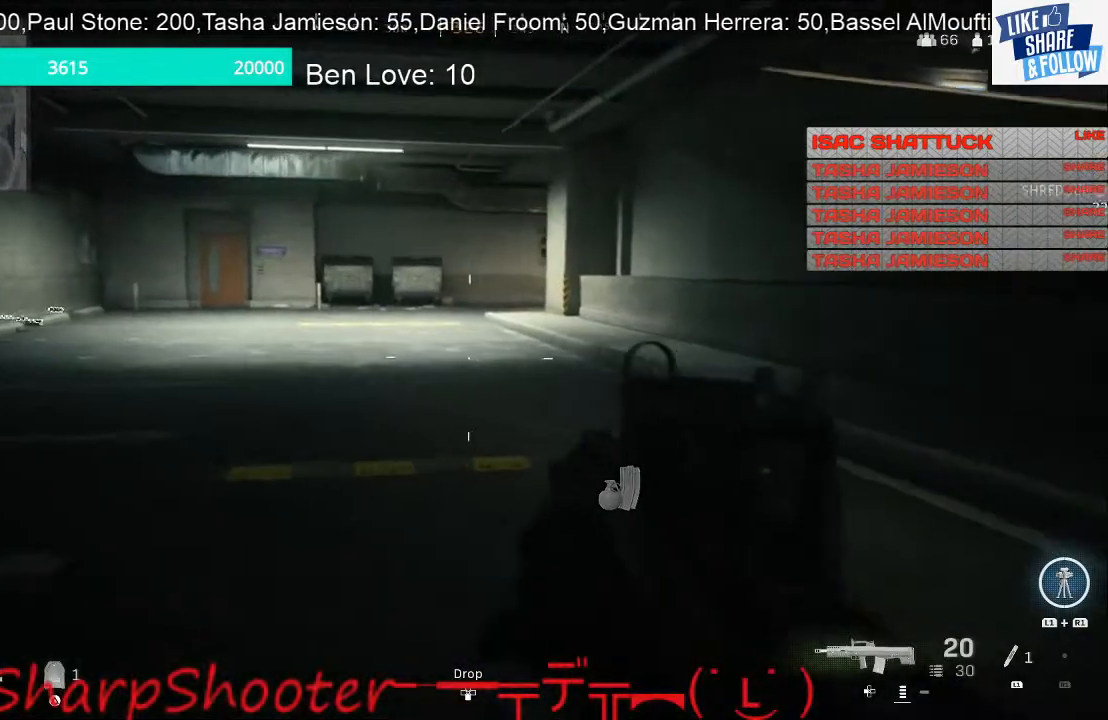
{"buttons": [], "left_stick": "up-right", "right_stick": "right", "events": [[67, "left_stick", "down-left"], [67, "right_stick", "right"], [133, "left_stick", "down"], [233, "left_stick", "down-right"], [433, "left_stick", "up-right"]]}
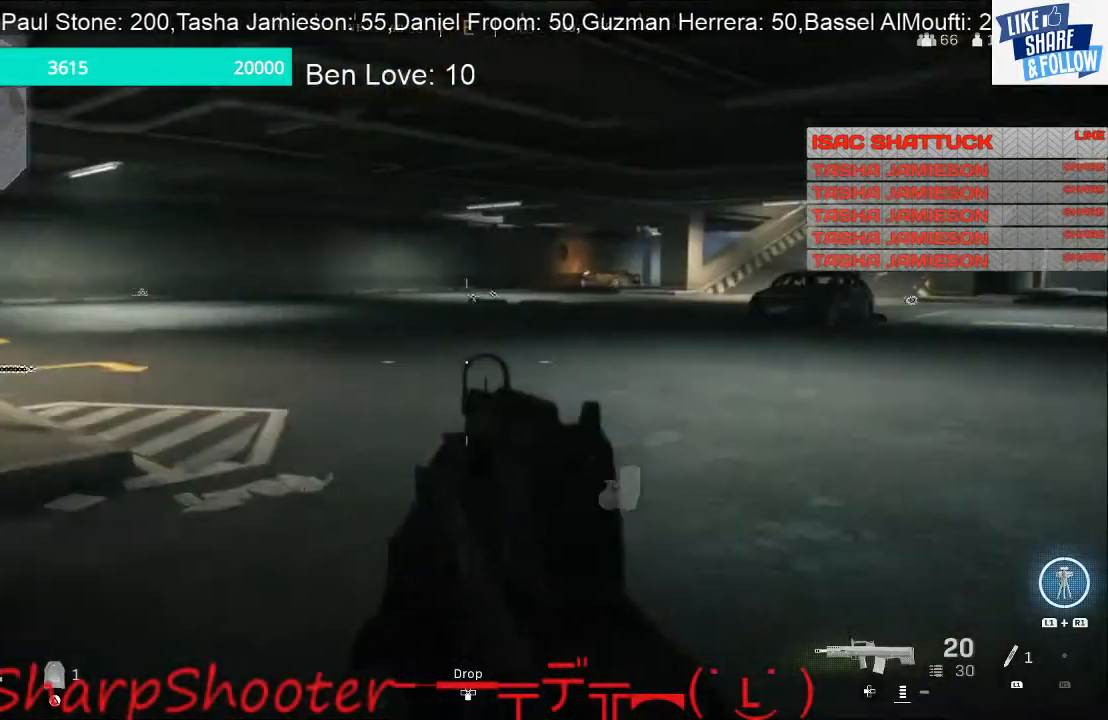
{"buttons": [], "left_stick": "up", "right_stick": "center", "events": [[33, "right_stick", "center"], [200, "right_stick", "right"], [367, "left_stick", "up"], [467, "right_stick", "center"]]}
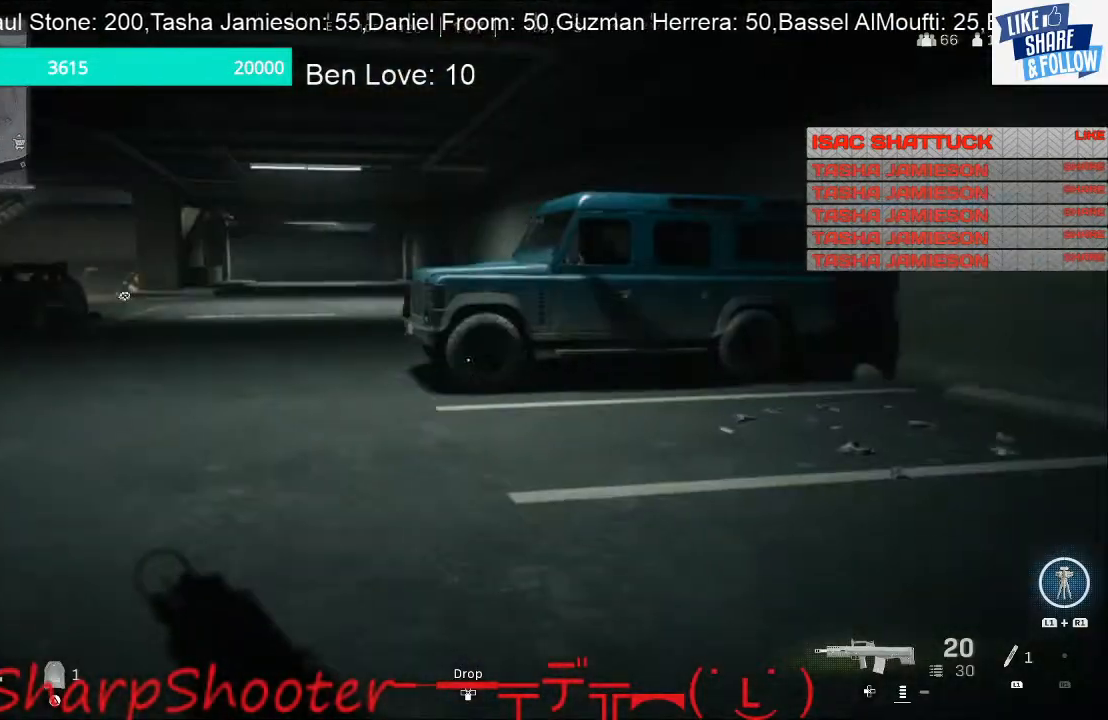
{"buttons": [], "left_stick": "up", "right_stick": "left", "events": [[433, "right_stick", "left"]]}
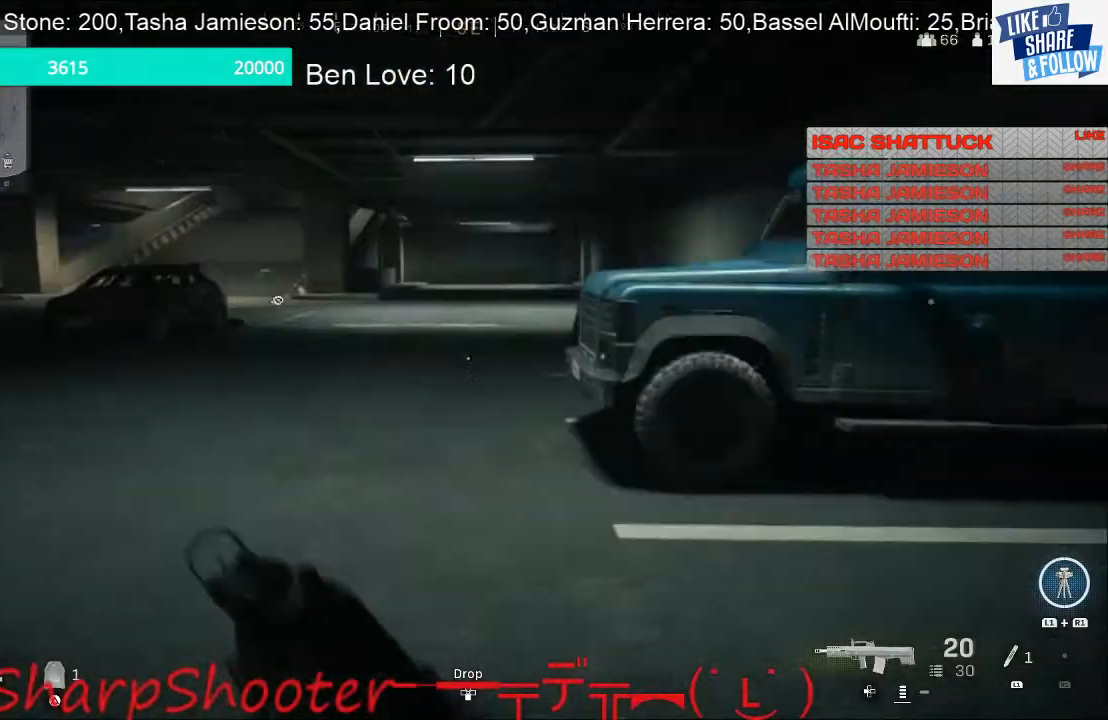
{"buttons": [], "left_stick": "up", "right_stick": "center", "events": [[100, "right_stick", "center"]]}
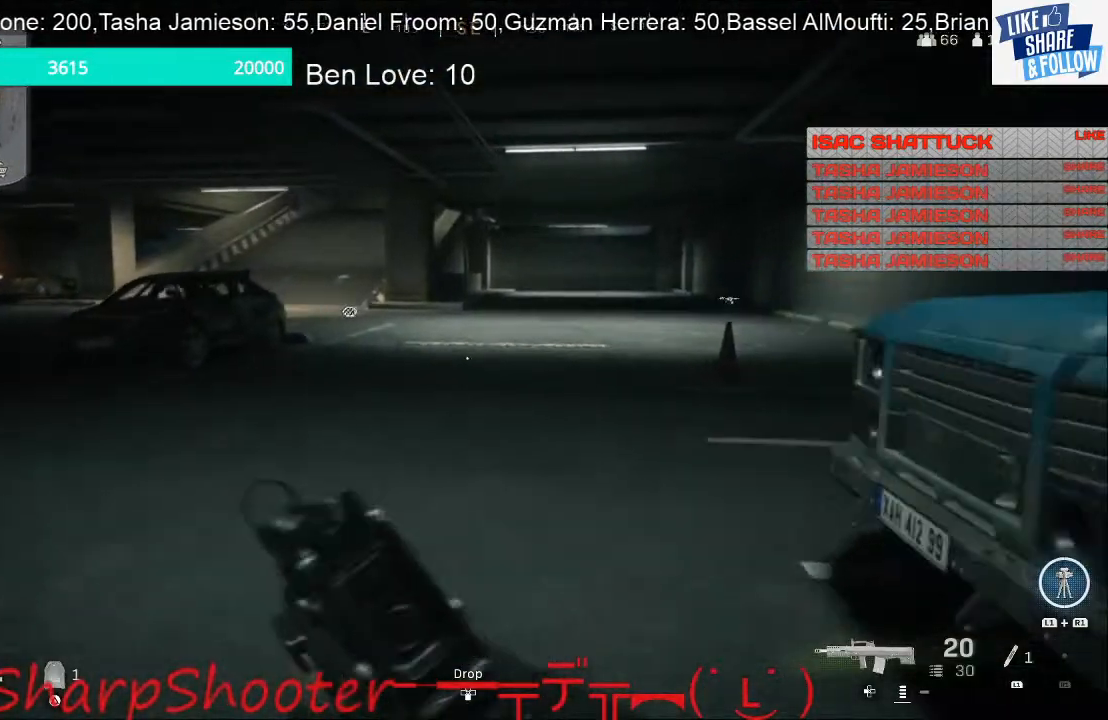
{"buttons": [], "left_stick": "up-left", "right_stick": "right", "events": [[67, "left_stick", "up-left"], [200, "right_stick", "right"]]}
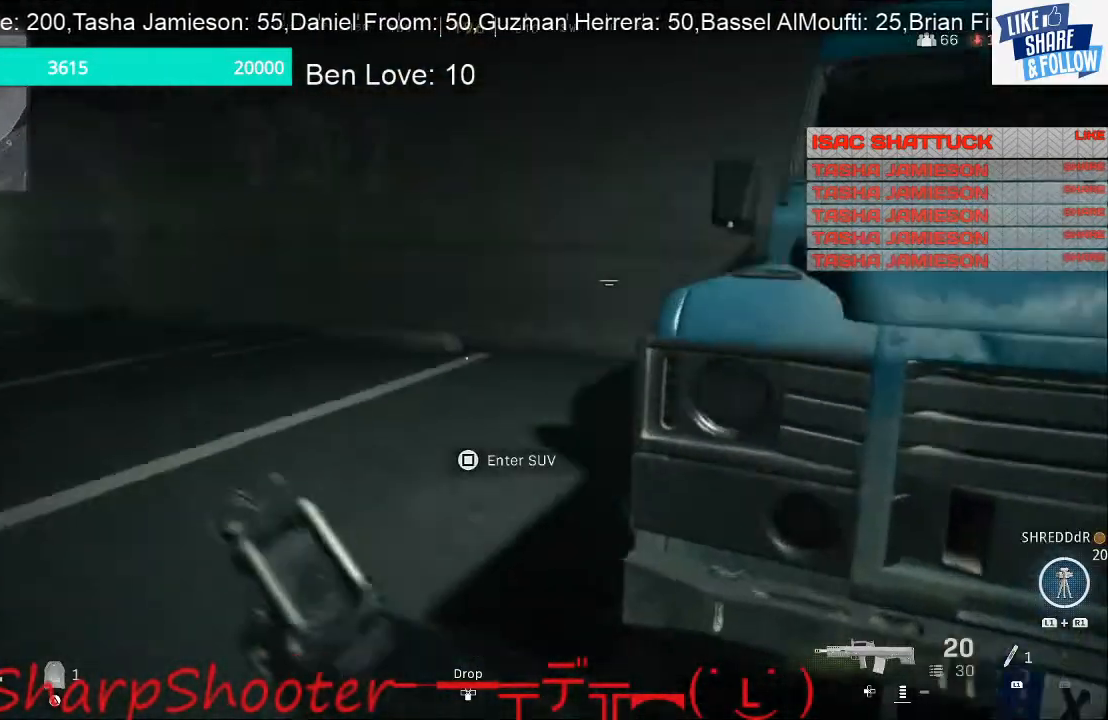
{"buttons": [], "left_stick": "up-left", "right_stick": "center", "events": [[67, "right_stick", "center"], [200, "right_stick", "right"], [500, "right_stick", "center"]]}
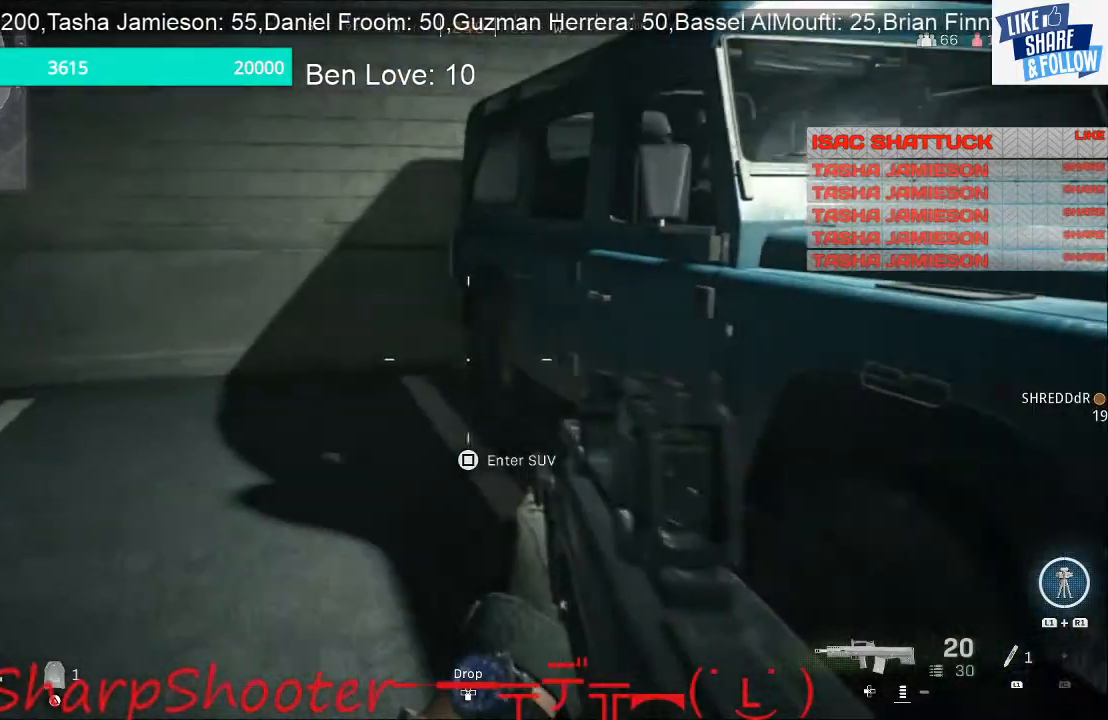
{"buttons": [], "left_stick": "up-left", "right_stick": "right", "events": [[500, "right_stick", "right"]]}
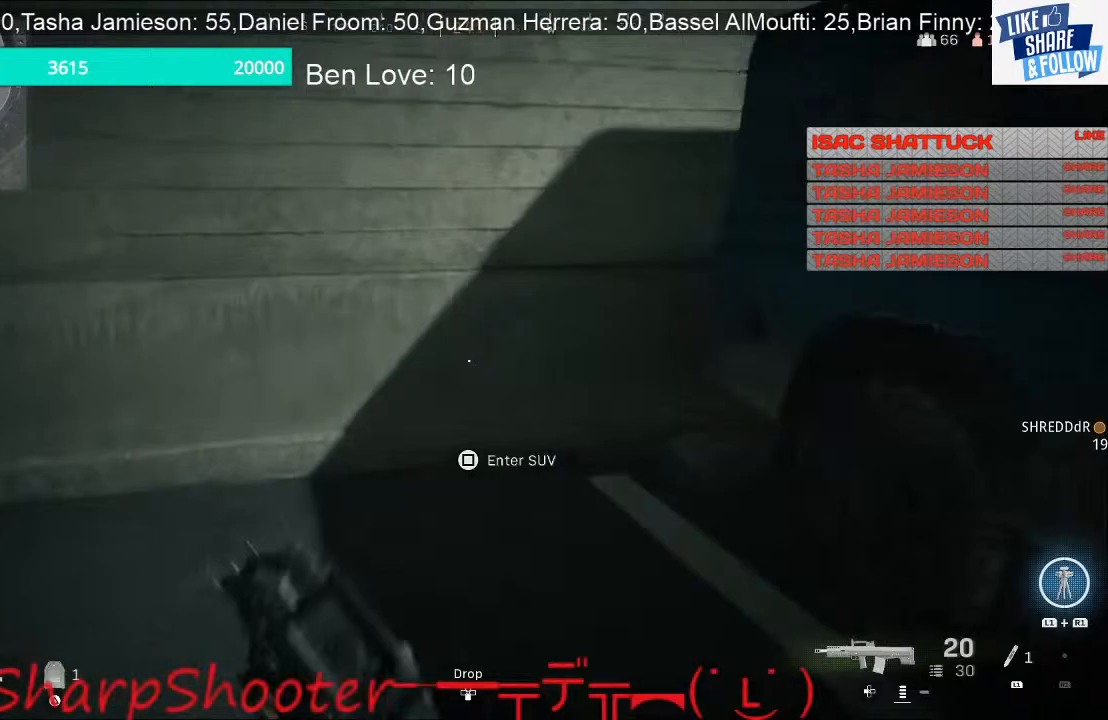
{"buttons": [], "left_stick": "down", "right_stick": "up", "events": [[300, "left_stick", "down-left"], [367, "R3", "down"], [367, "left_stick", "down"], [367, "right_stick", "up-right"], [500, "R3", "up"], [500, "right_stick", "up"]]}
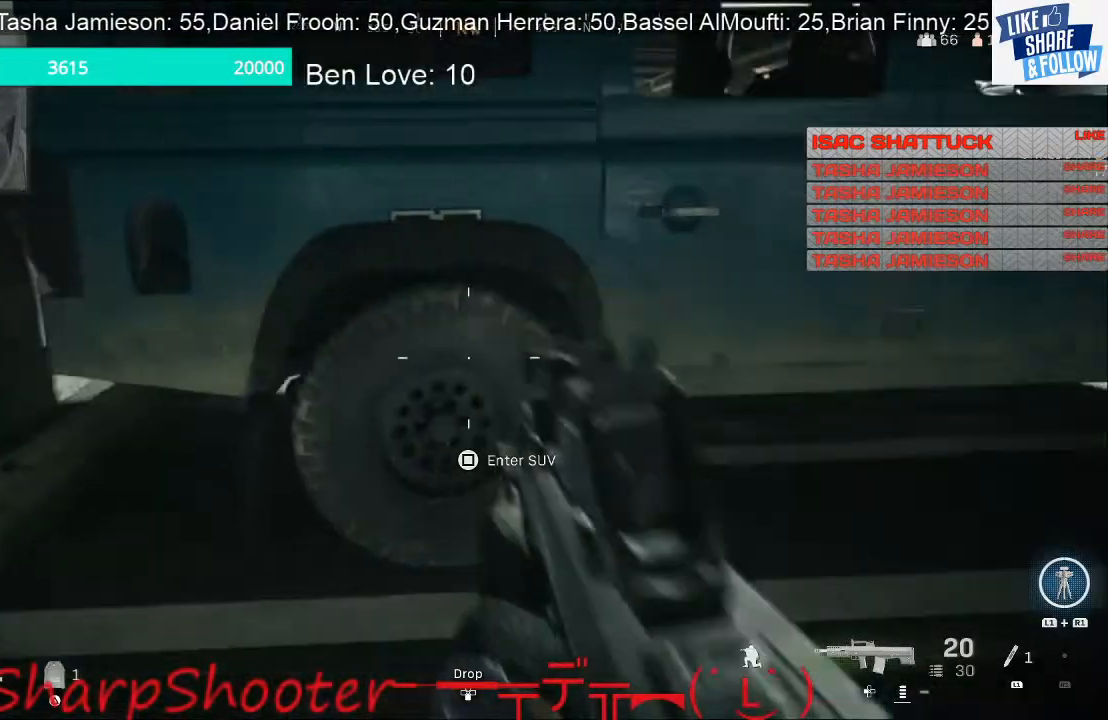
{"buttons": [], "left_stick": "down", "right_stick": "right", "events": [[500, "right_stick", "right"]]}